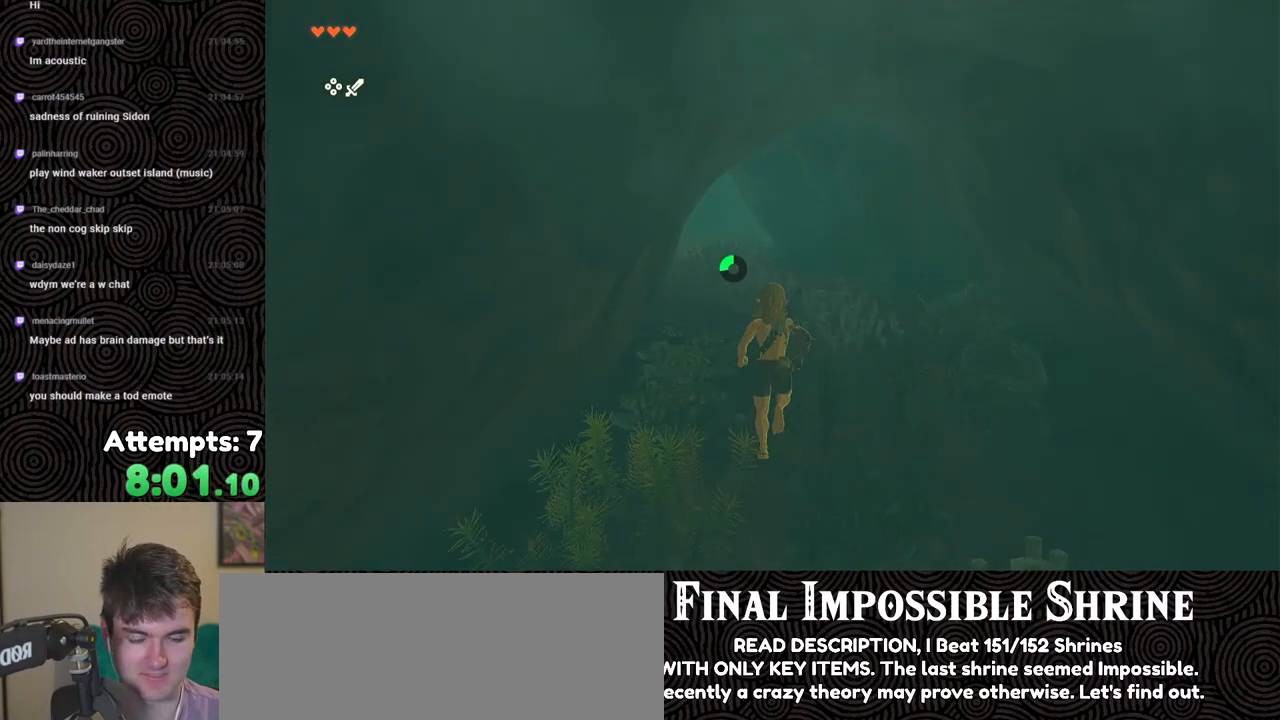
Gameplay with a controller (Nintendo layout); each line is a JSON object with the inputs held at the frame after it. "events" lists button and stick changes between this image and that frame as [ms after this image, input, new state], when the widget could be followed in between. Not read: L3 R3.
{"buttons": [], "left_stick": "up", "right_stick": "center", "events": []}
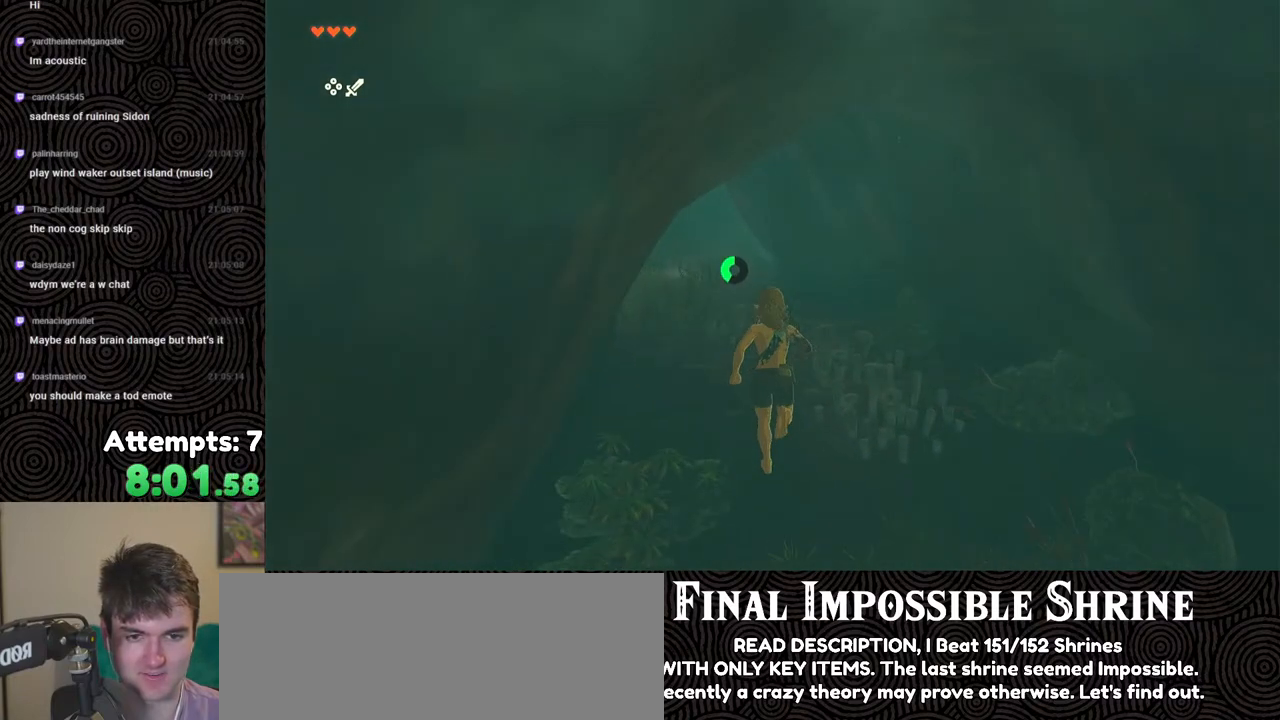
{"buttons": ["B"], "left_stick": "up", "right_stick": "center", "events": [[267, "B", "down"]]}
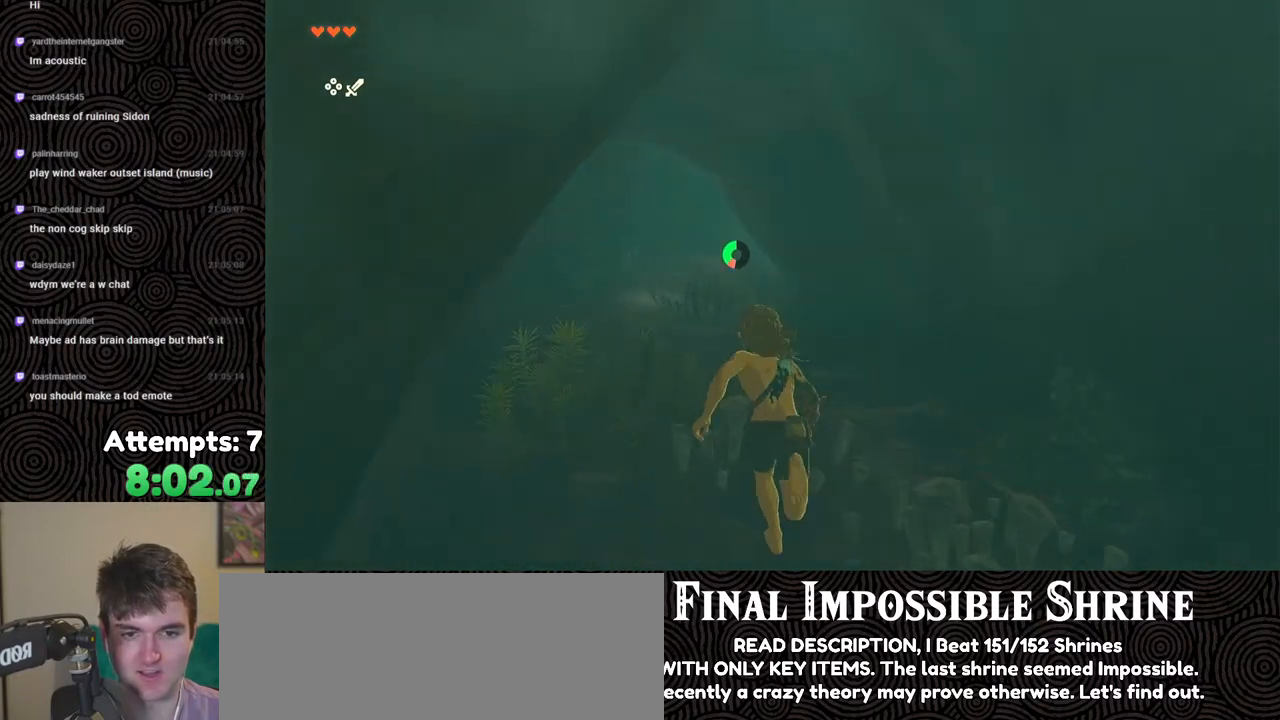
{"buttons": ["B"], "left_stick": "up", "right_stick": "right", "events": [[333, "right_stick", "right"]]}
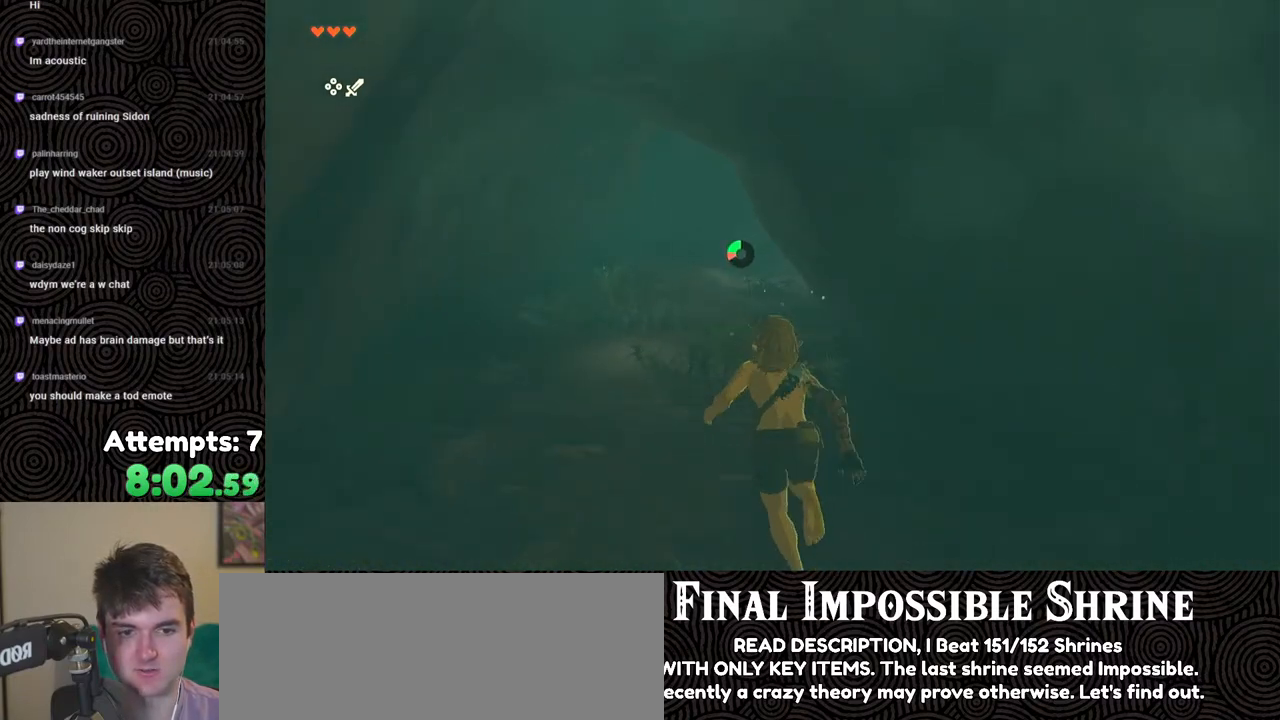
{"buttons": ["B"], "left_stick": "up", "right_stick": "right", "events": []}
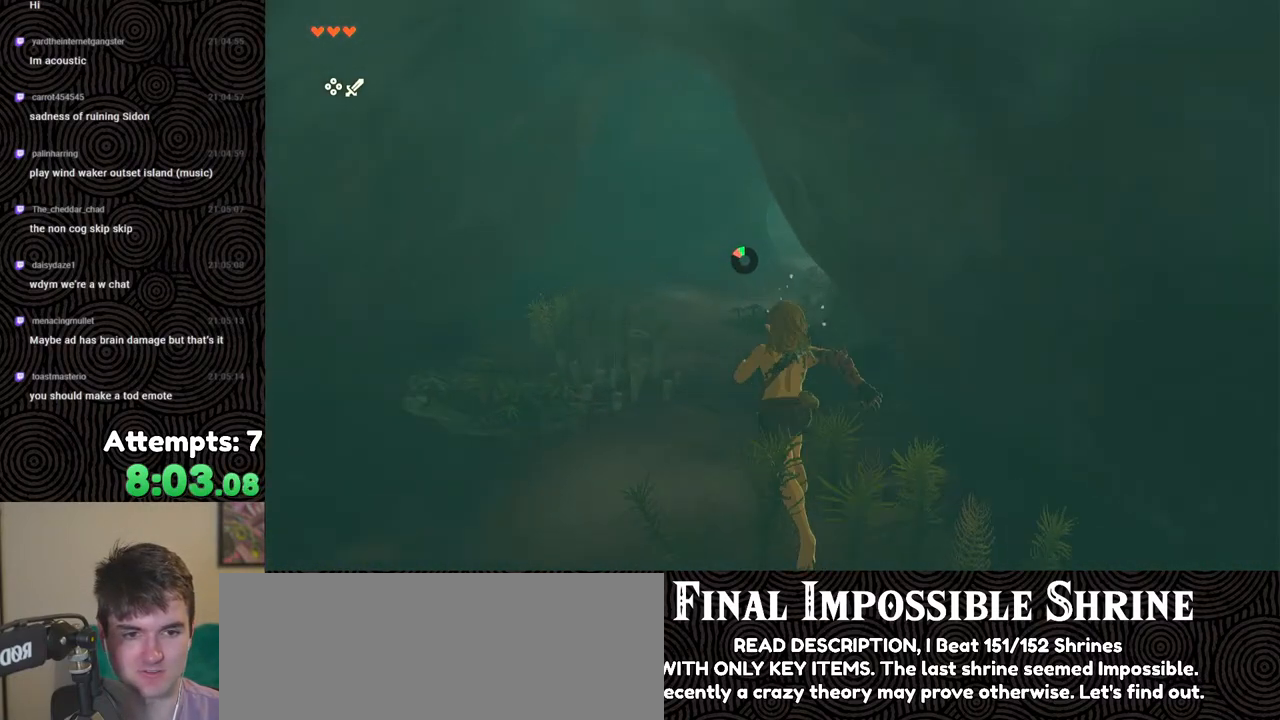
{"buttons": [], "left_stick": "up", "right_stick": "center", "events": [[83, "right_stick", "center"], [150, "B", "up"]]}
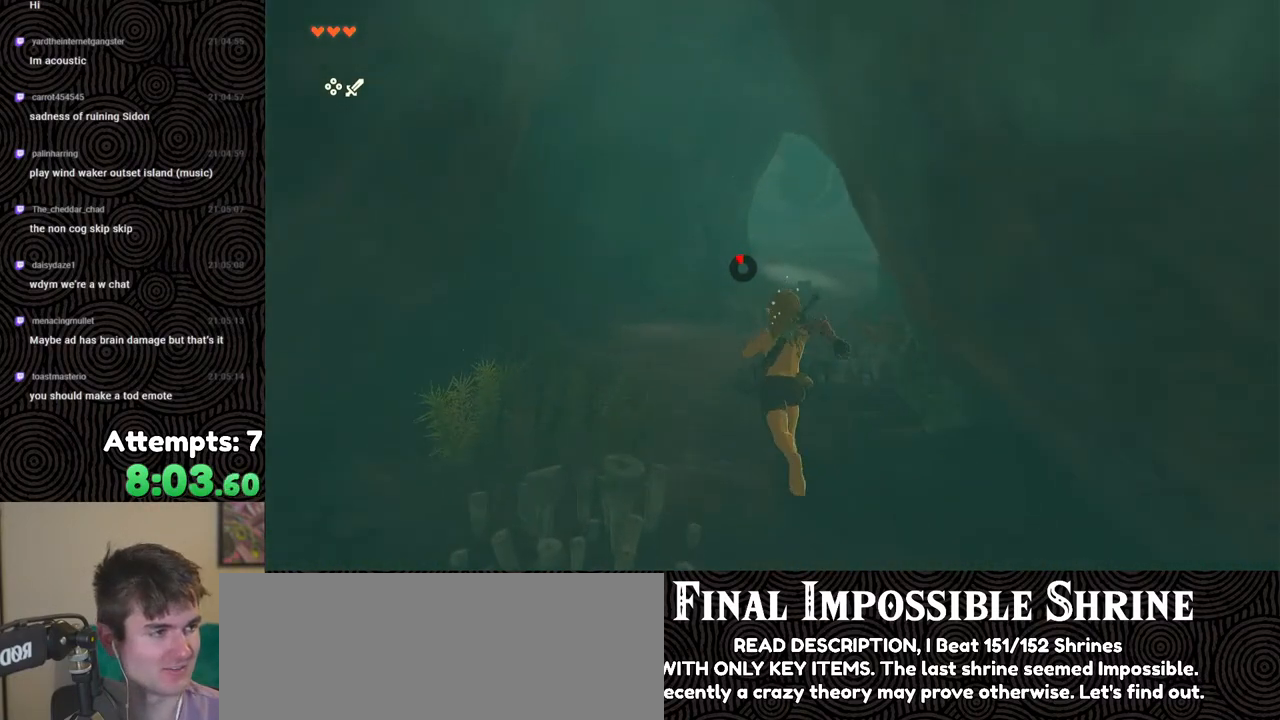
{"buttons": [], "left_stick": "up", "right_stick": "center", "events": []}
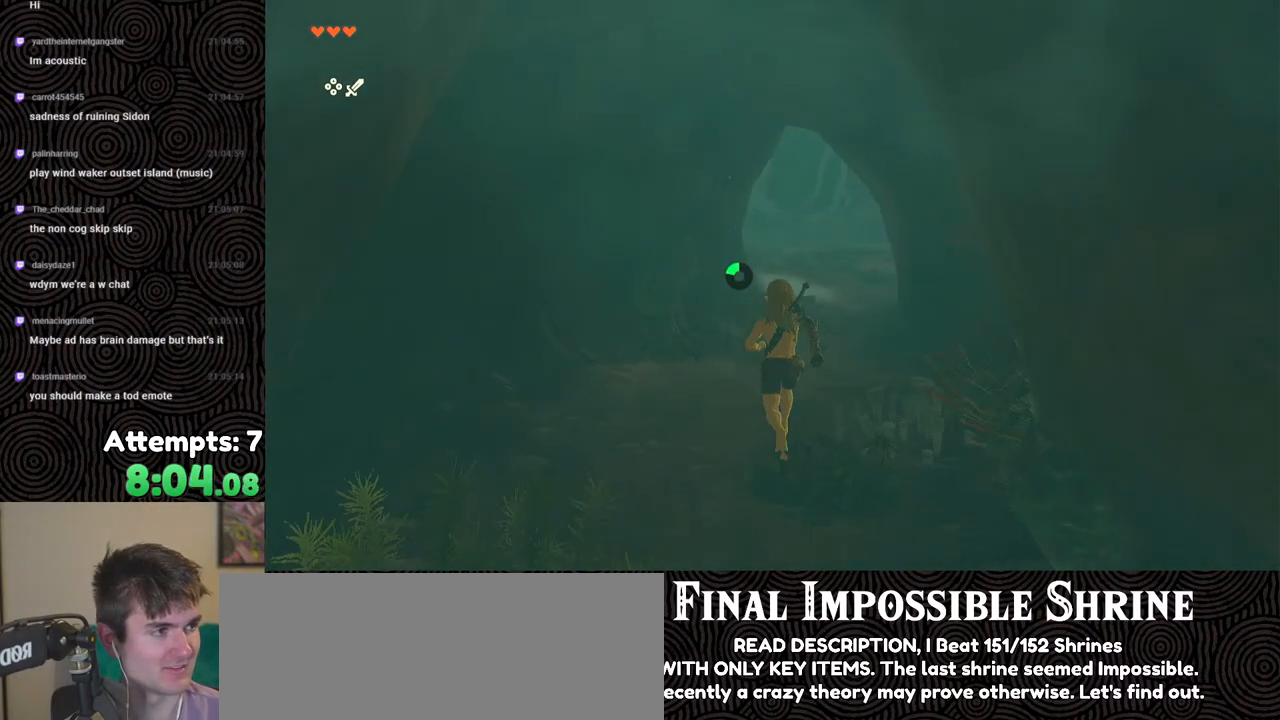
{"buttons": [], "left_stick": "up", "right_stick": "center", "events": []}
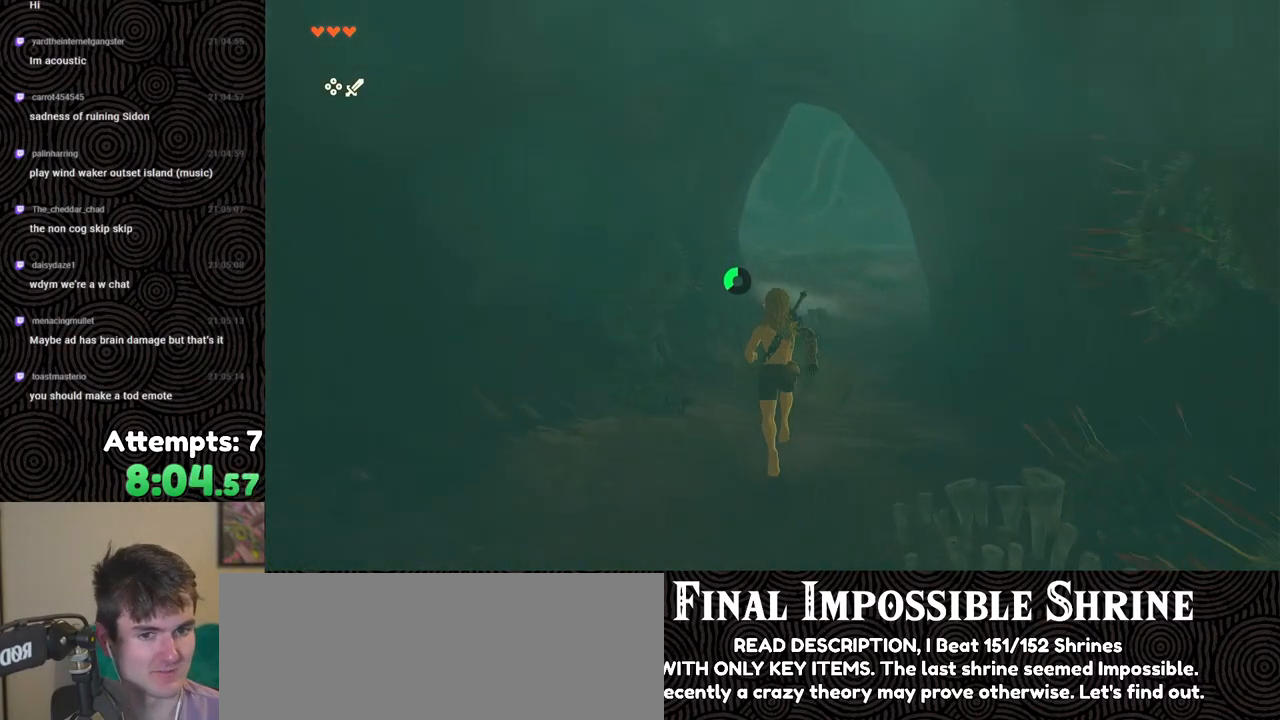
{"buttons": [], "left_stick": "up", "right_stick": "center", "events": []}
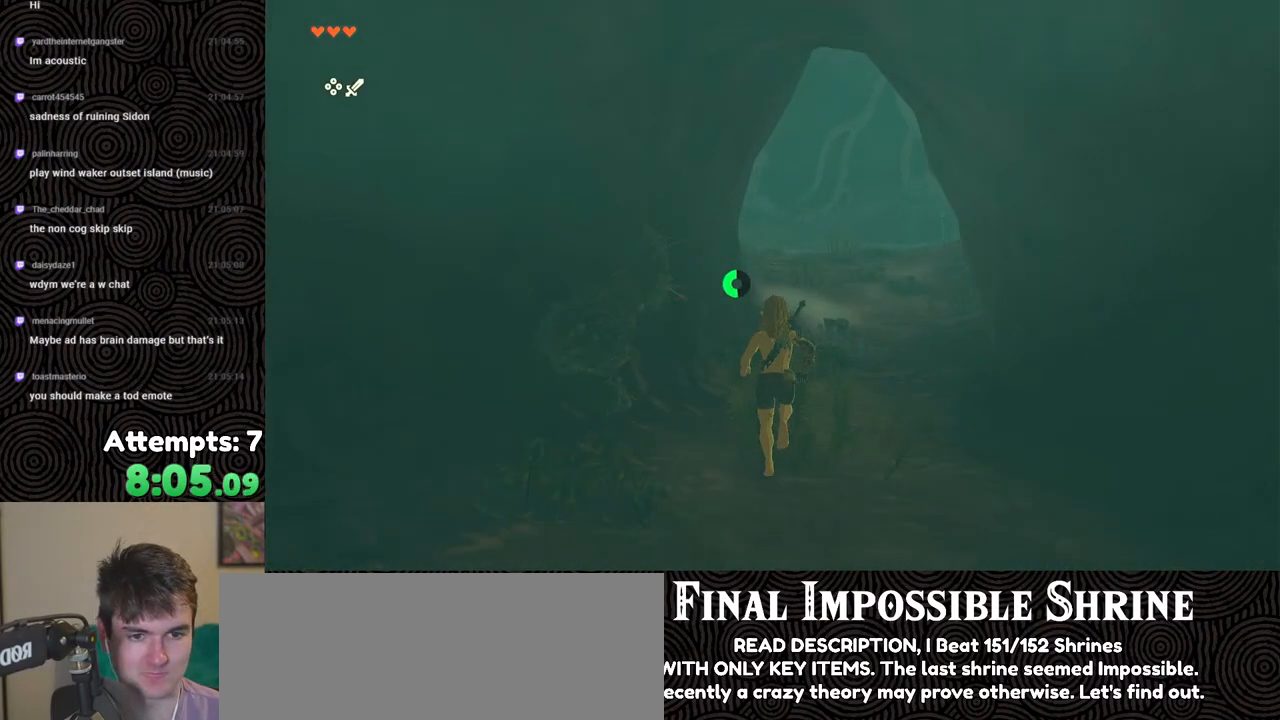
{"buttons": ["B"], "left_stick": "up", "right_stick": "center", "events": [[350, "B", "down"]]}
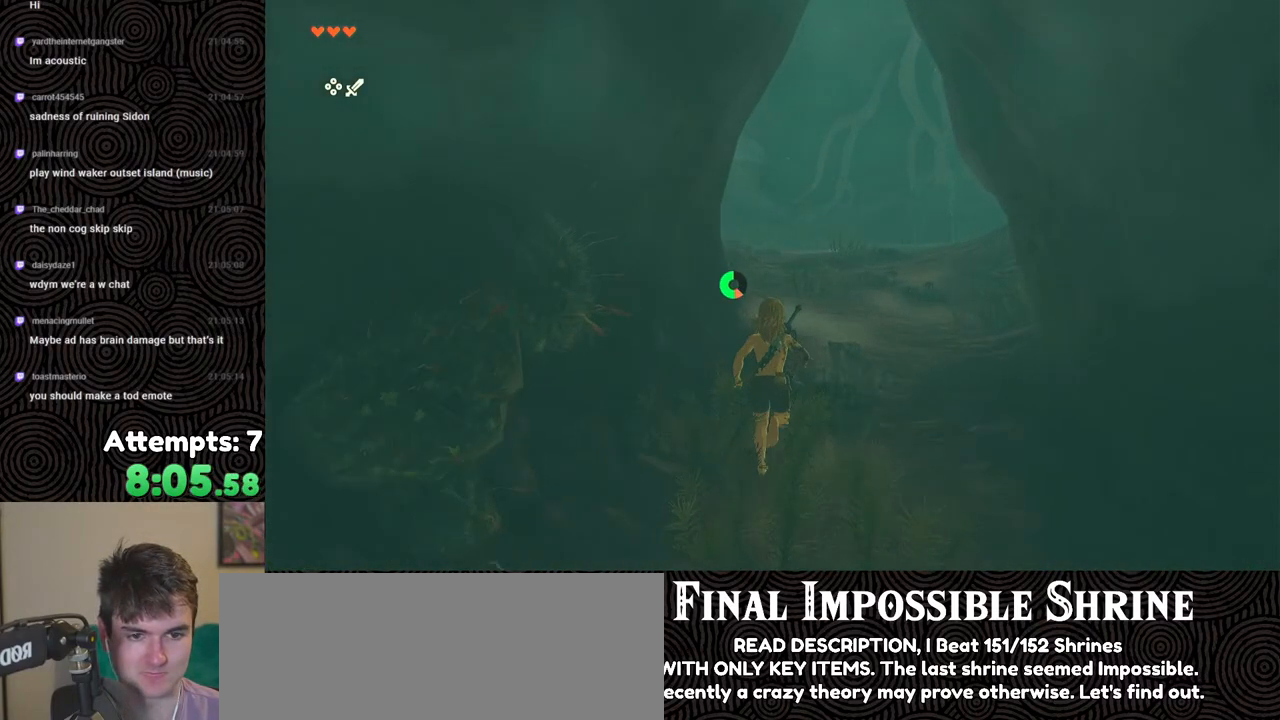
{"buttons": ["B"], "left_stick": "up", "right_stick": "center", "events": []}
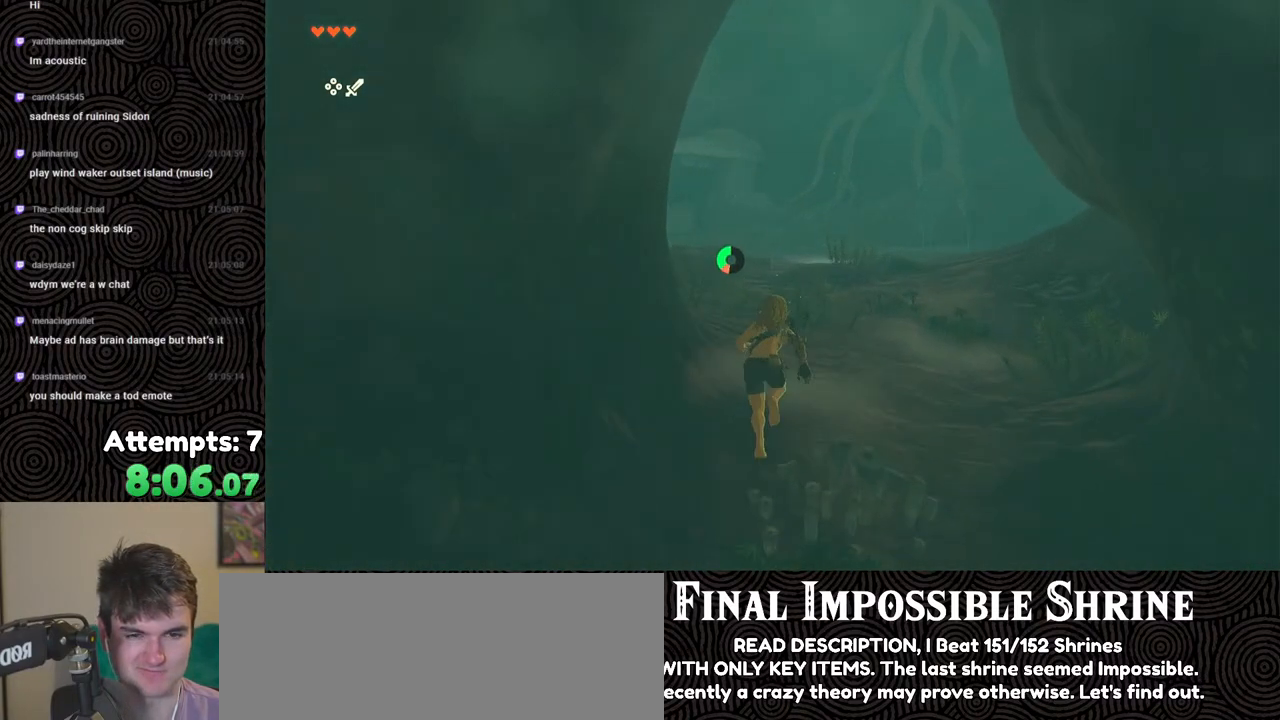
{"buttons": ["B"], "left_stick": "up", "right_stick": "left", "events": [[50, "right_stick", "left"]]}
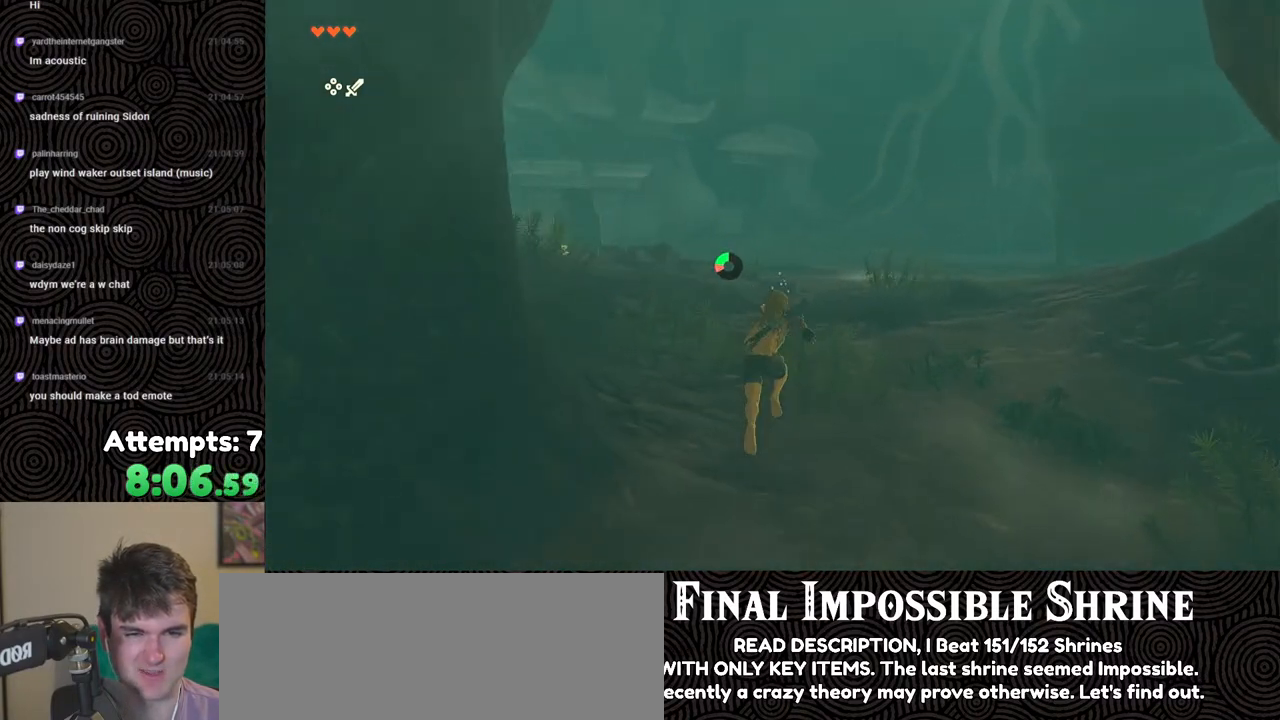
{"buttons": ["B"], "left_stick": "up", "right_stick": "left", "events": []}
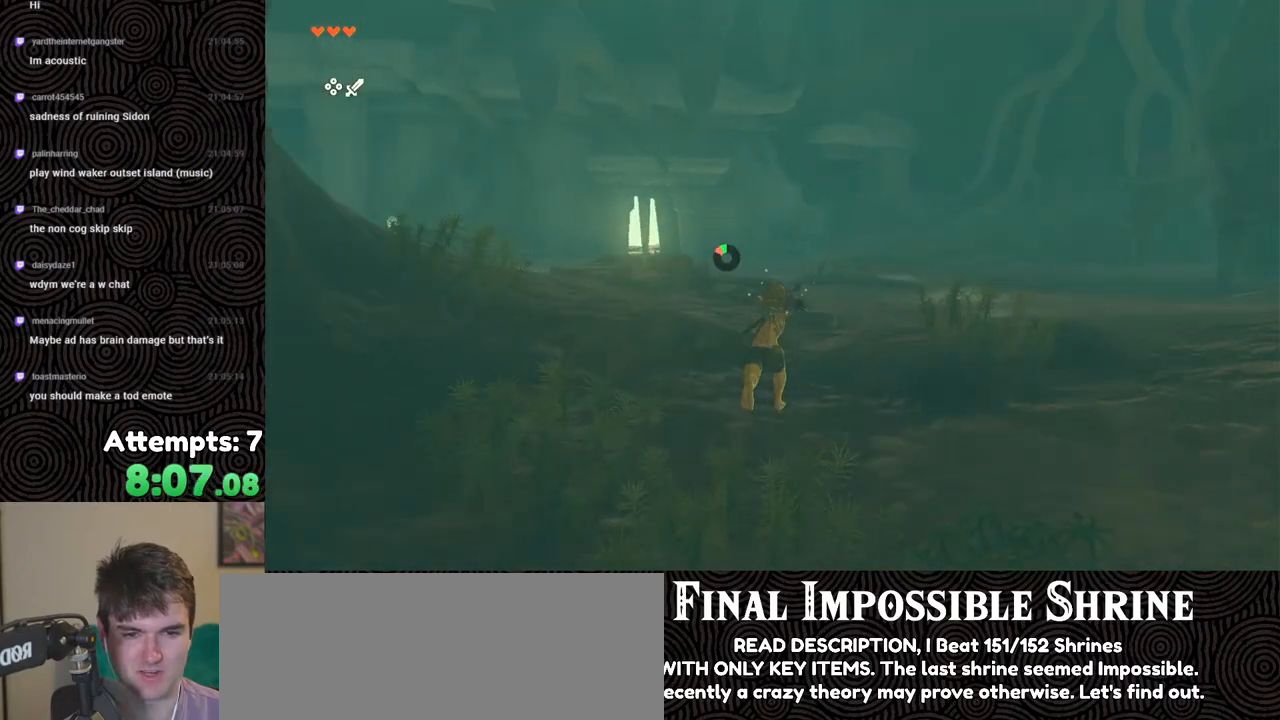
{"buttons": [], "left_stick": "up", "right_stick": "center", "events": [[250, "B", "up"], [317, "right_stick", "center"]]}
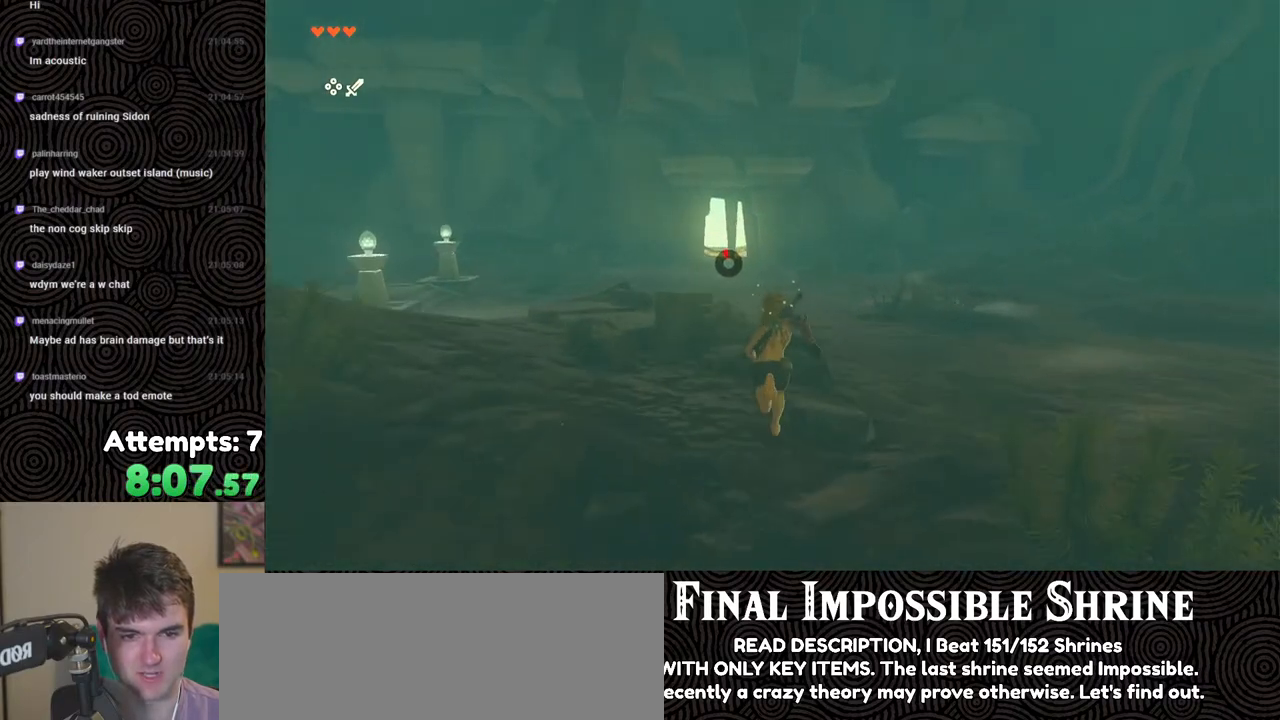
{"buttons": [], "left_stick": "up", "right_stick": "center", "events": []}
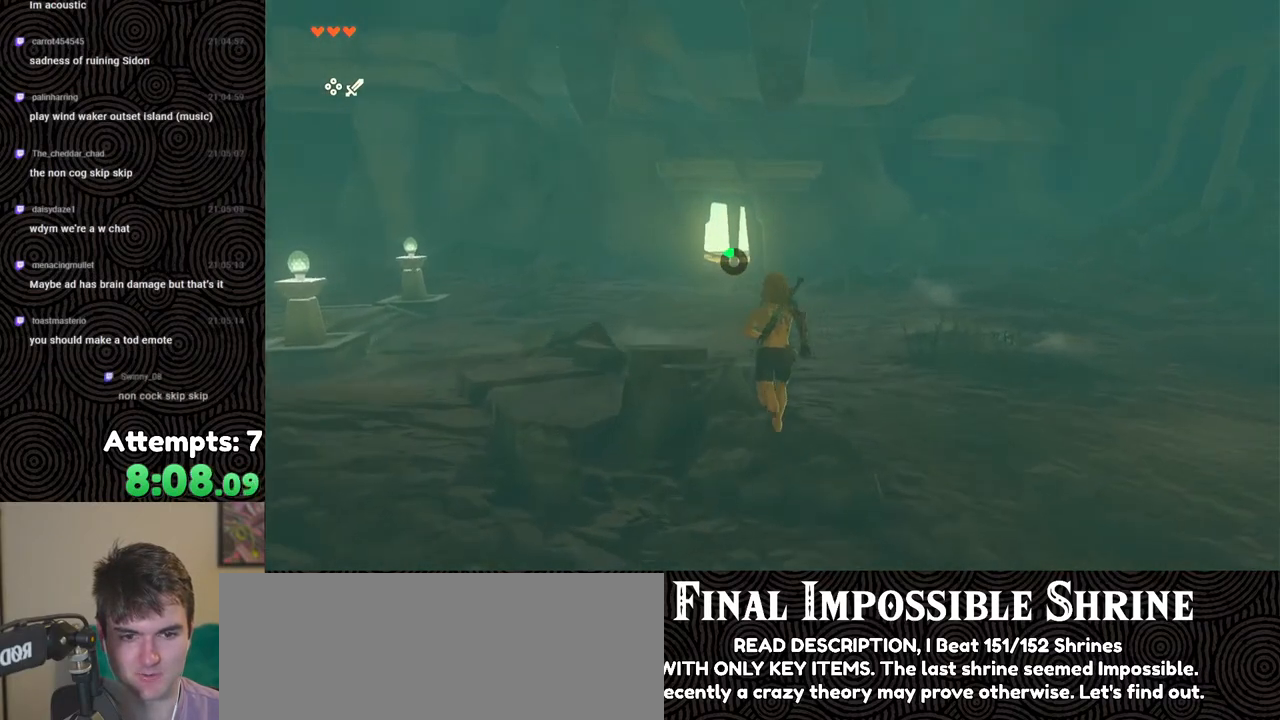
{"buttons": [], "left_stick": "up", "right_stick": "center", "events": []}
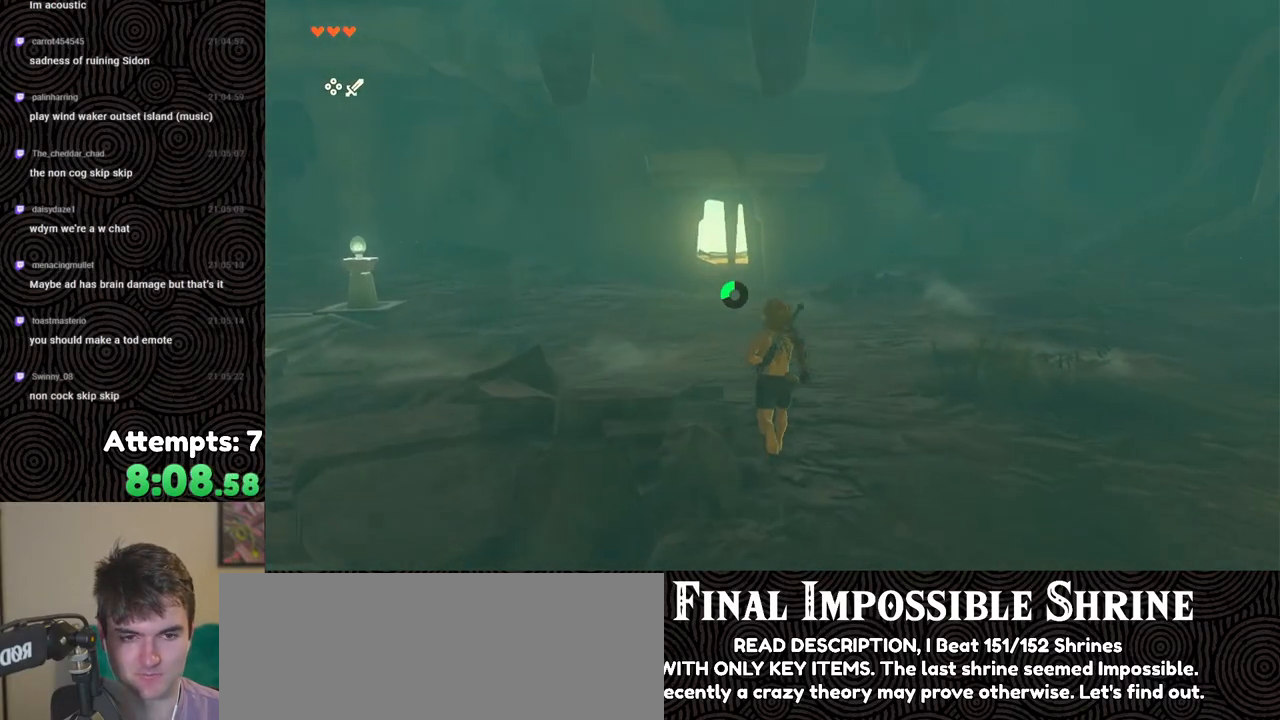
{"buttons": [], "left_stick": "up", "right_stick": "center", "events": []}
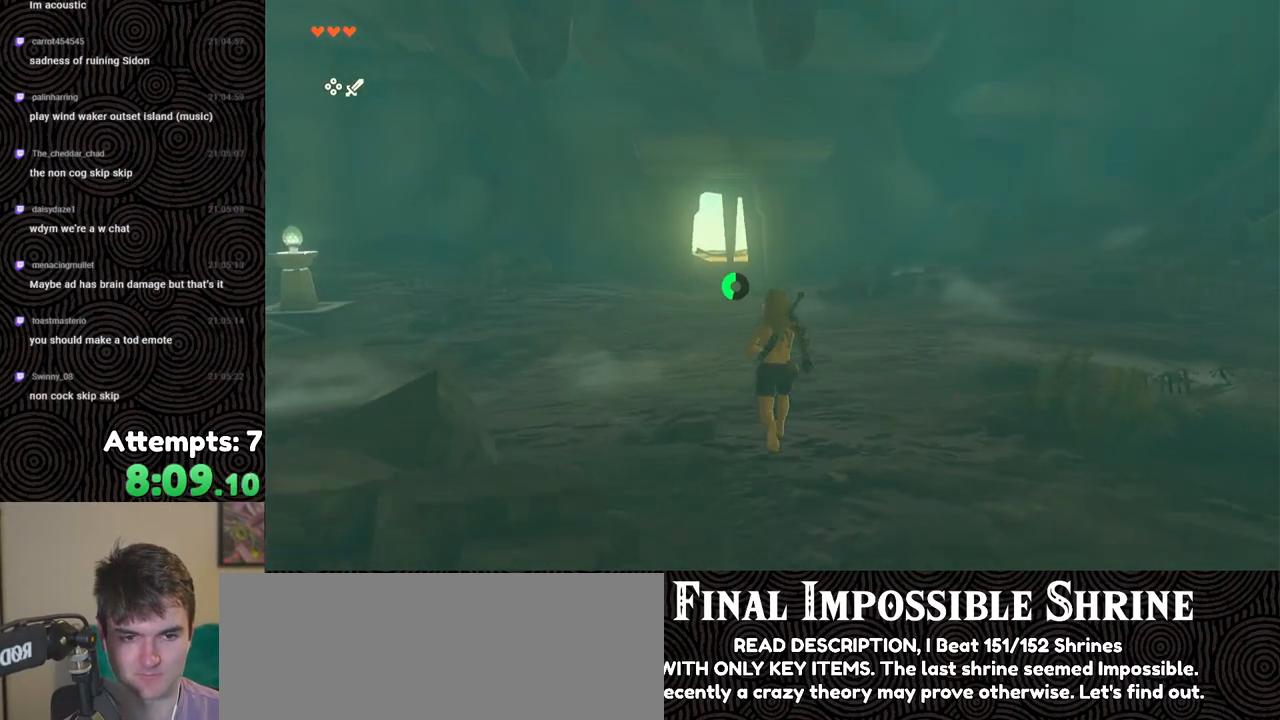
{"buttons": [], "left_stick": "up", "right_stick": "center", "events": []}
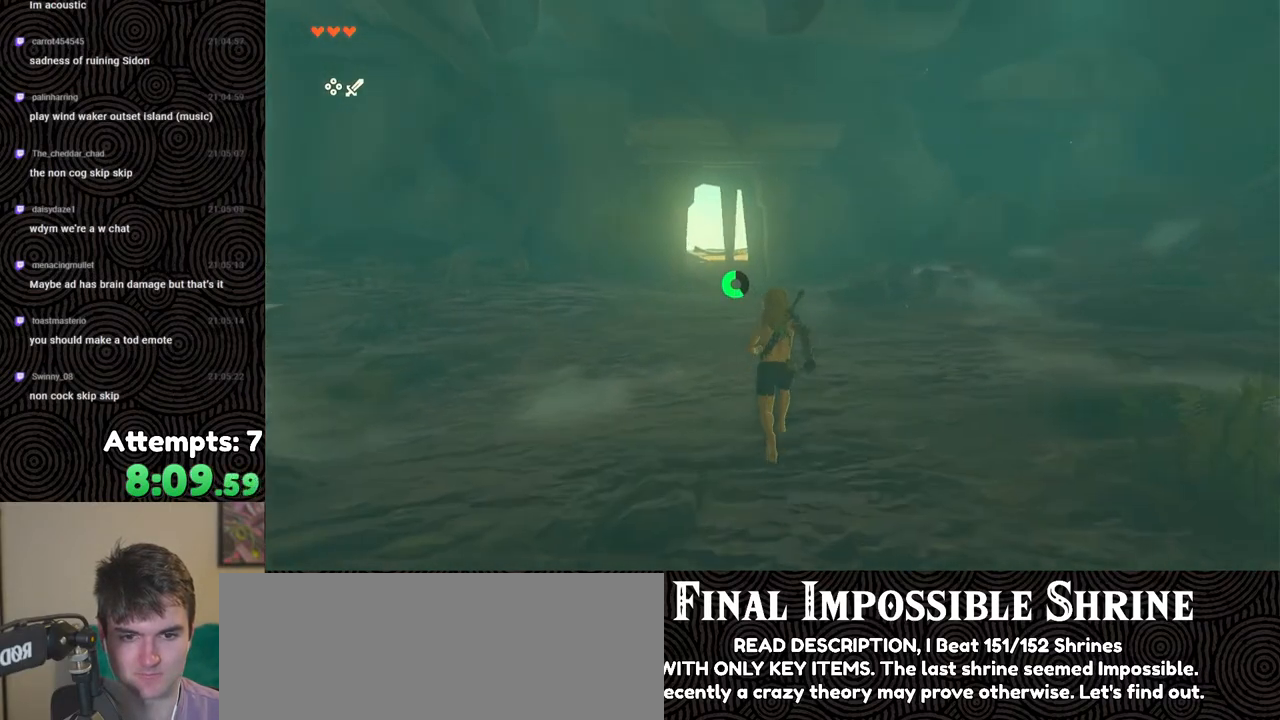
{"buttons": ["B"], "left_stick": "up", "right_stick": "center", "events": [[167, "B", "down"]]}
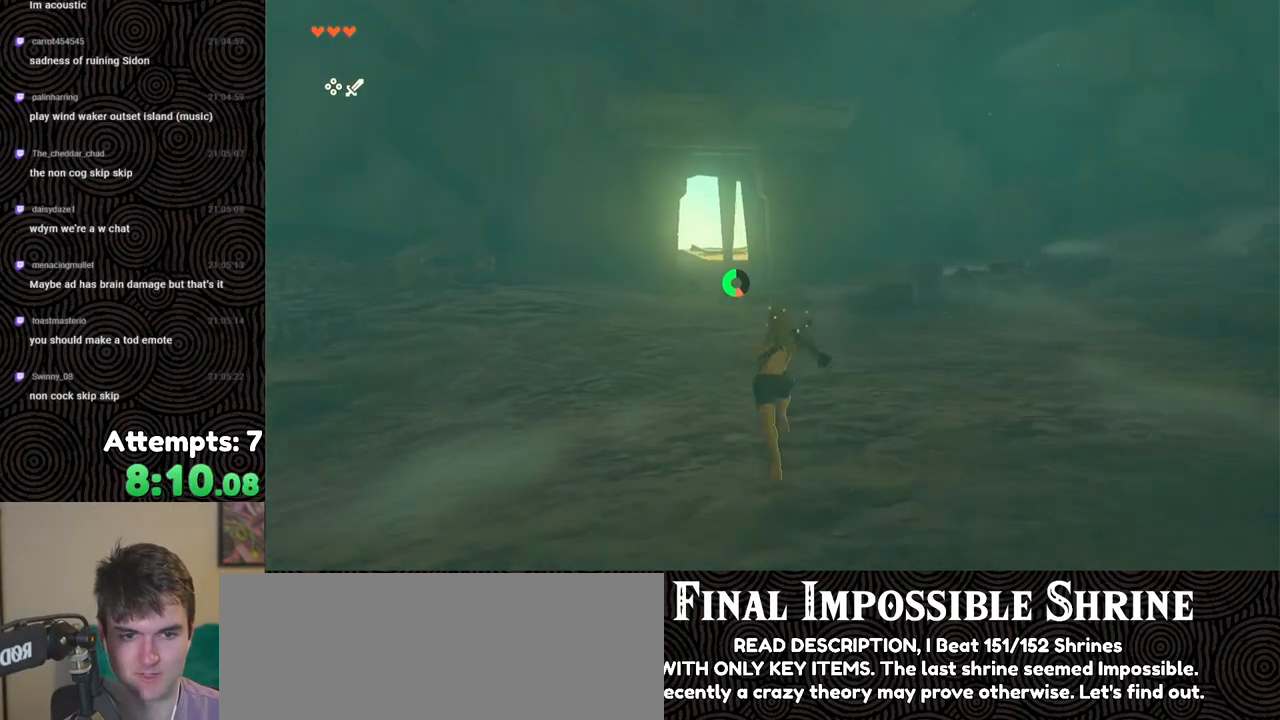
{"buttons": ["B"], "left_stick": "up", "right_stick": "center", "events": []}
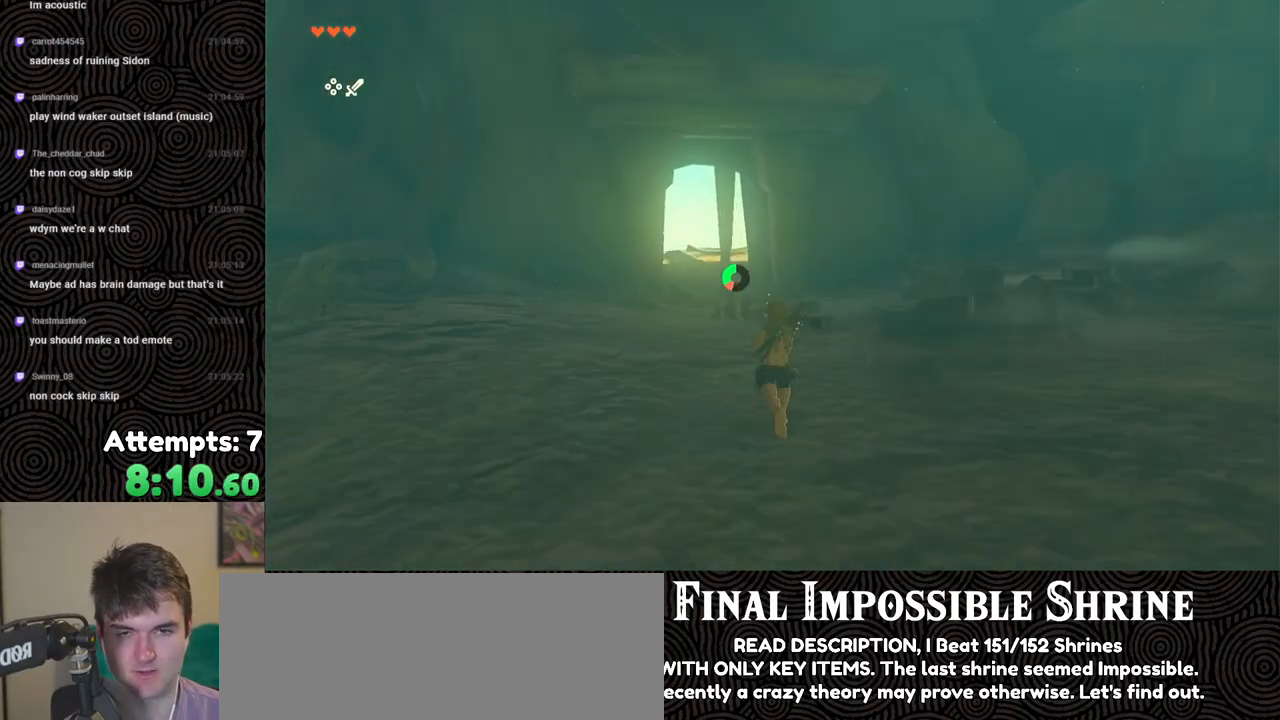
{"buttons": ["B"], "left_stick": "up", "right_stick": "center", "events": []}
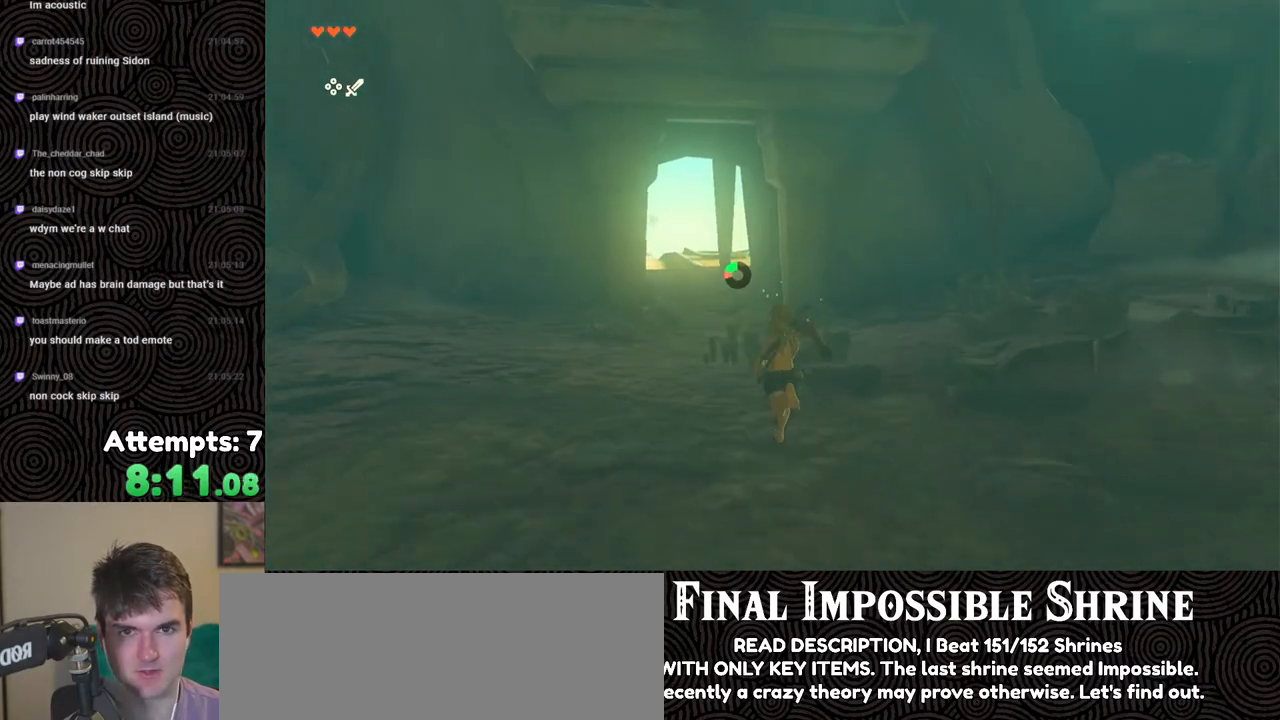
{"buttons": ["B"], "left_stick": "up", "right_stick": "center", "events": []}
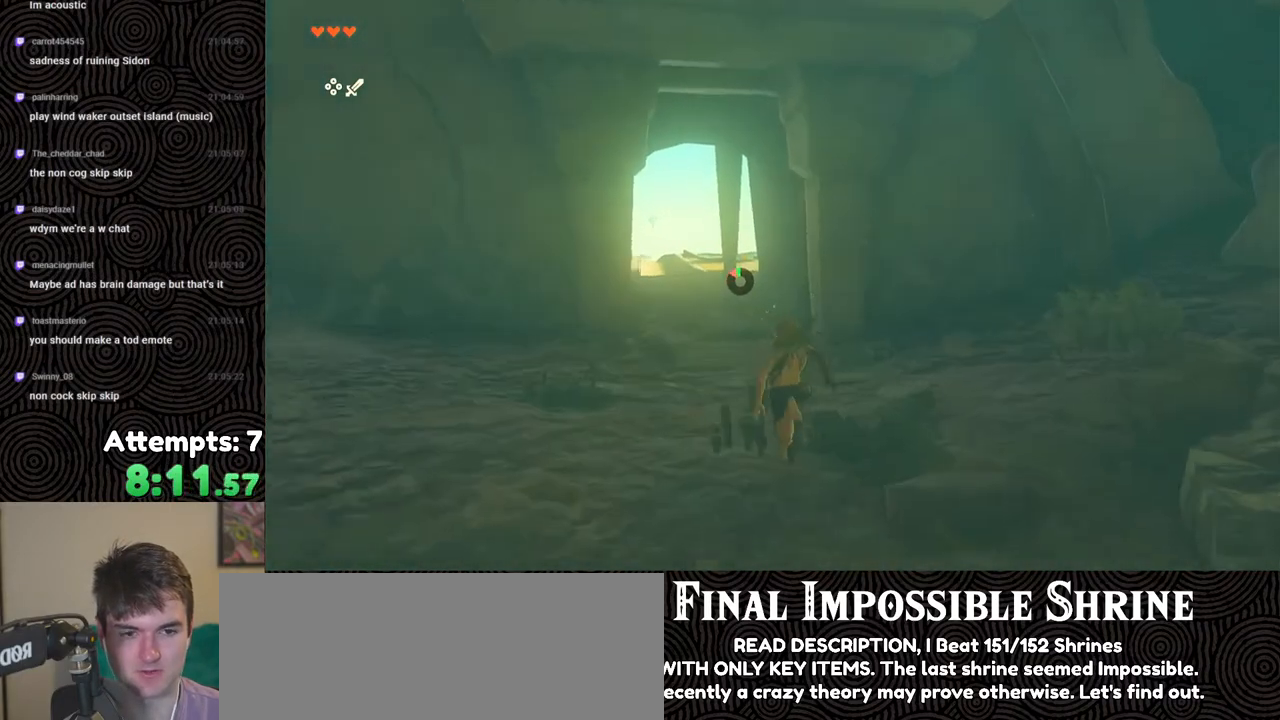
{"buttons": [], "left_stick": "up", "right_stick": "center", "events": [[150, "B", "up"]]}
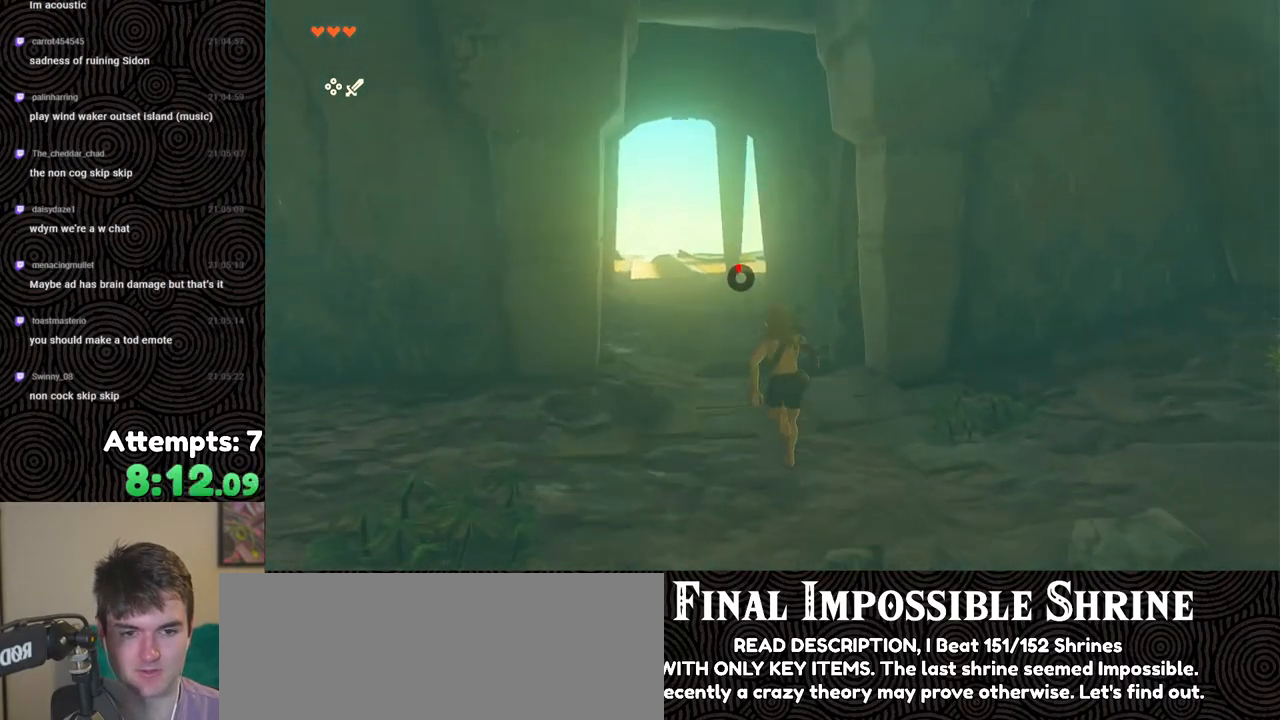
{"buttons": [], "left_stick": "up", "right_stick": "down-right", "events": [[483, "right_stick", "down-right"]]}
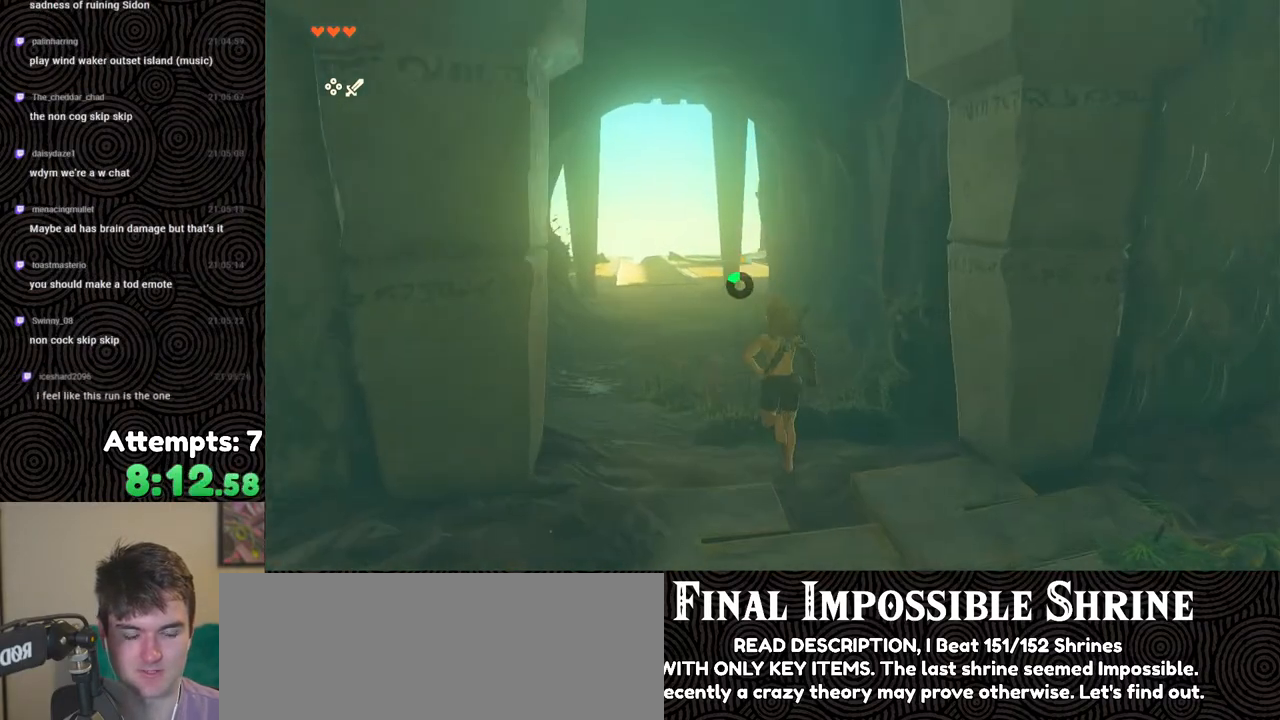
{"buttons": [], "left_stick": "up", "right_stick": "down-right", "events": []}
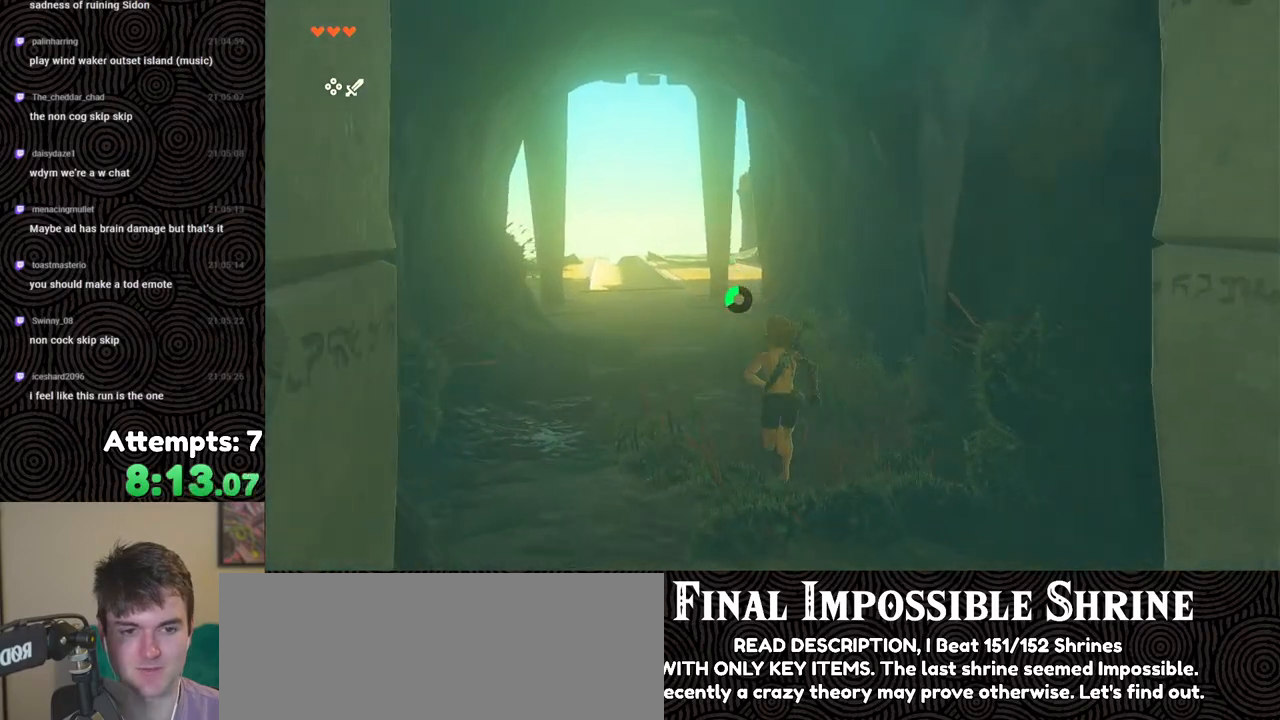
{"buttons": ["B"], "left_stick": "up", "right_stick": "down-right", "events": [[117, "B", "down"]]}
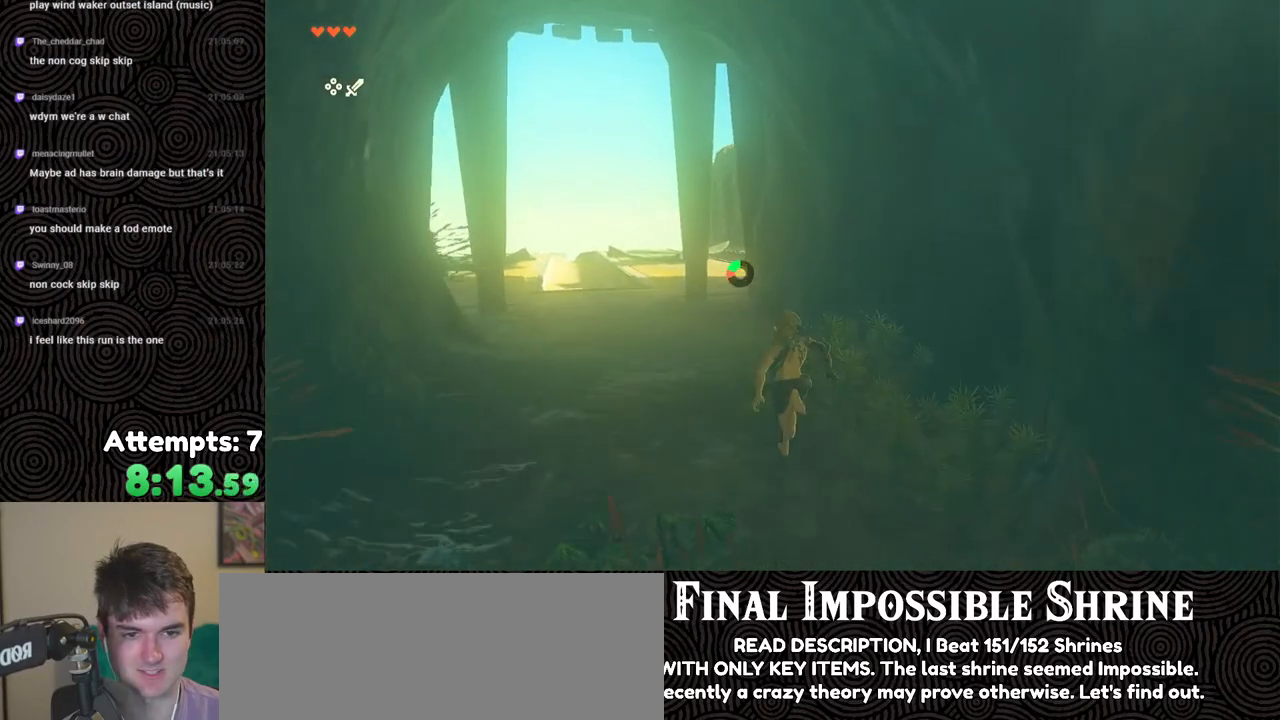
{"buttons": ["B"], "left_stick": "up", "right_stick": "down-right", "events": []}
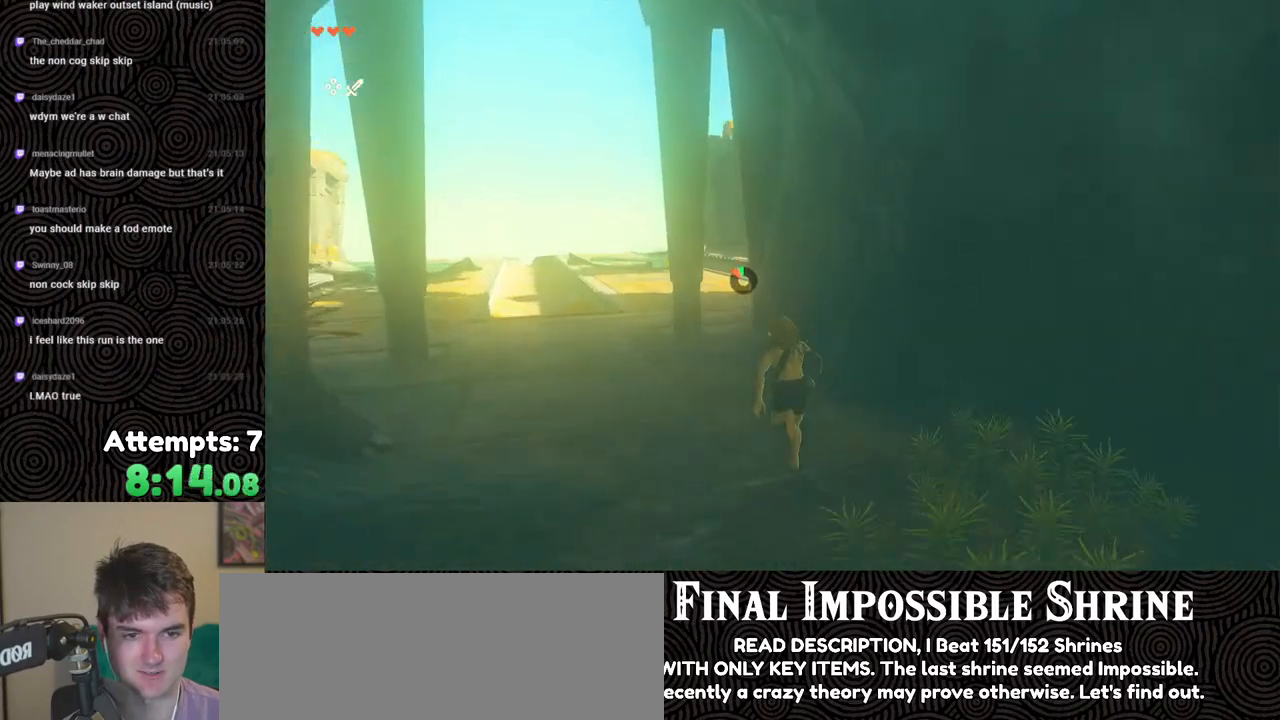
{"buttons": [], "left_stick": "up", "right_stick": "down-right", "events": [[100, "B", "up"]]}
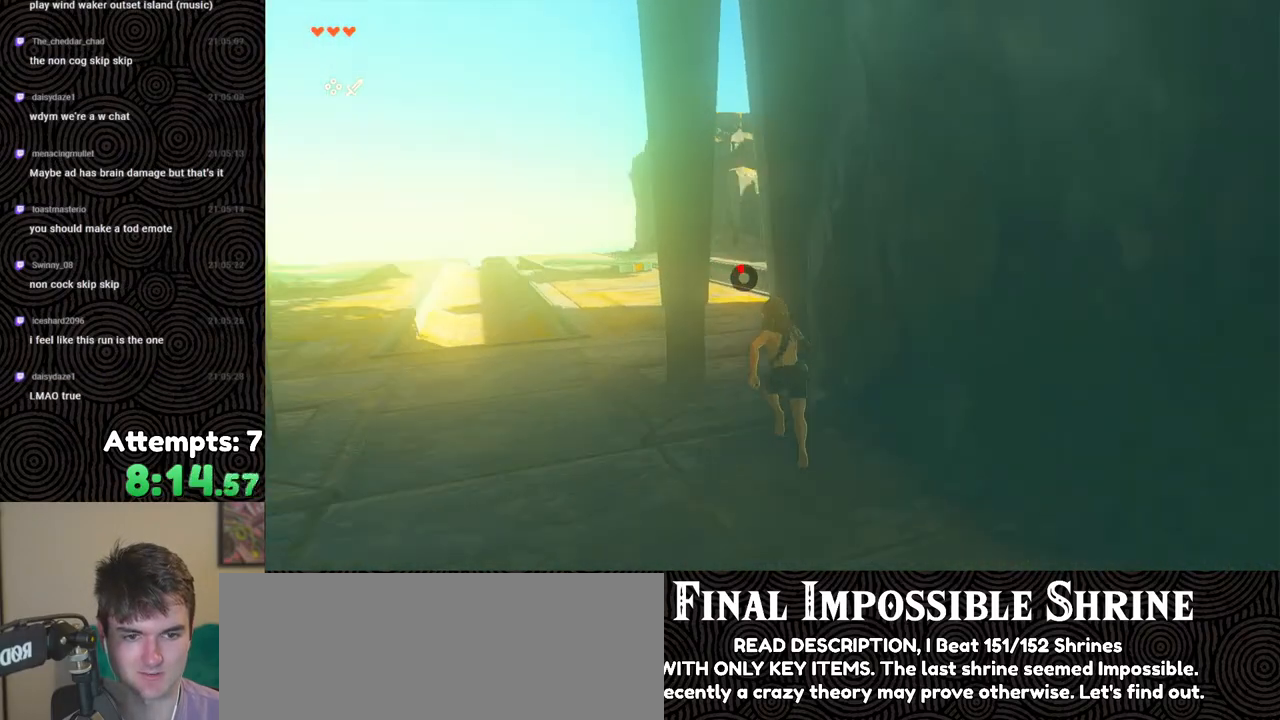
{"buttons": [], "left_stick": "up", "right_stick": "right", "events": [[267, "right_stick", "right"]]}
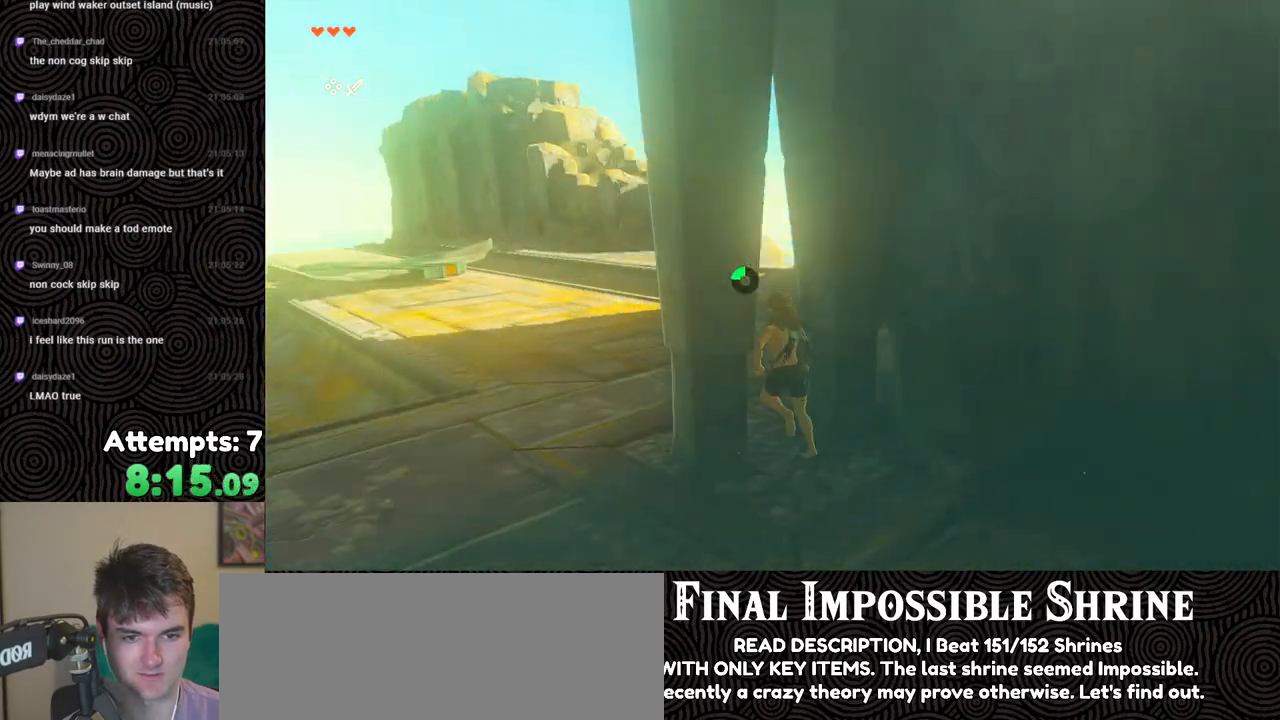
{"buttons": [], "left_stick": "up-right", "right_stick": "right", "events": [[417, "left_stick", "up-right"]]}
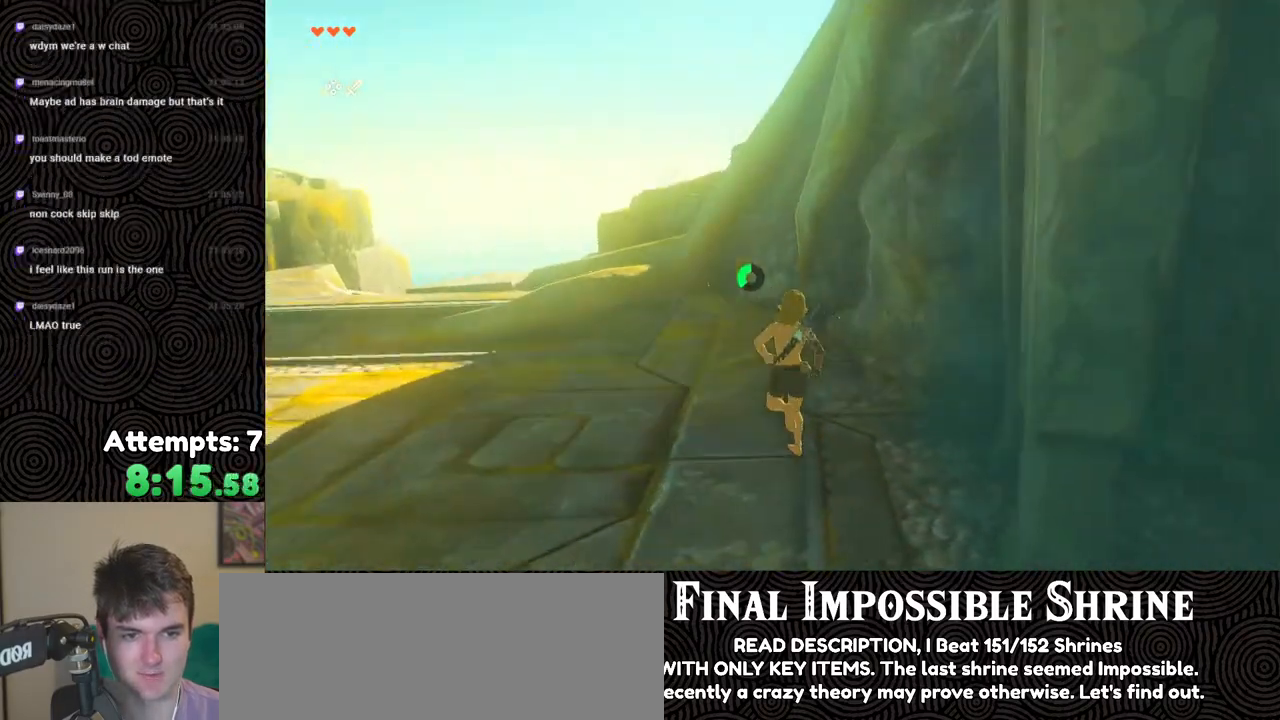
{"buttons": [], "left_stick": "up", "right_stick": "right", "events": [[317, "X", "down"], [400, "X", "up"], [417, "left_stick", "up"]]}